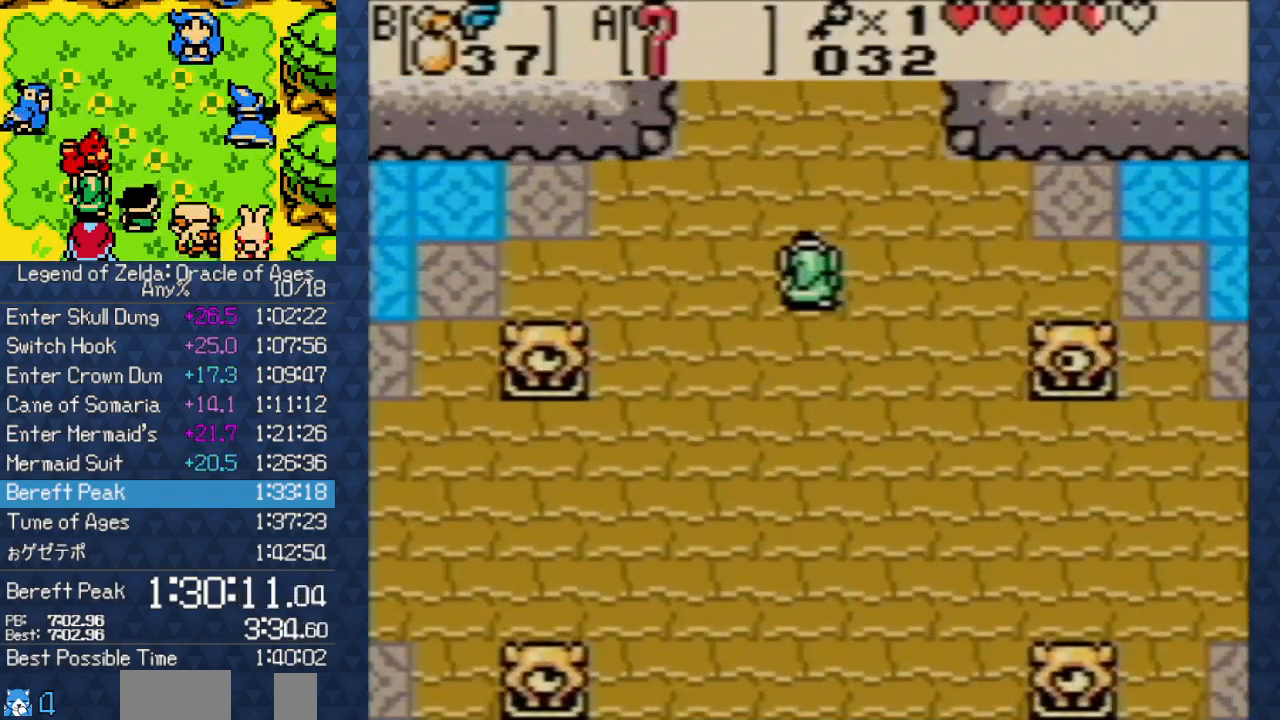
Gameplay with a controller (Nintendo layout); each line is a JSON object with the inputs held at the frame after it. "events" lists button and stick changes between this image and that frame as [ms after this image, input, new state], when the widget could be followed in between. Not read: L3 R3.
{"buttons": ["DPAD_UP"], "events": []}
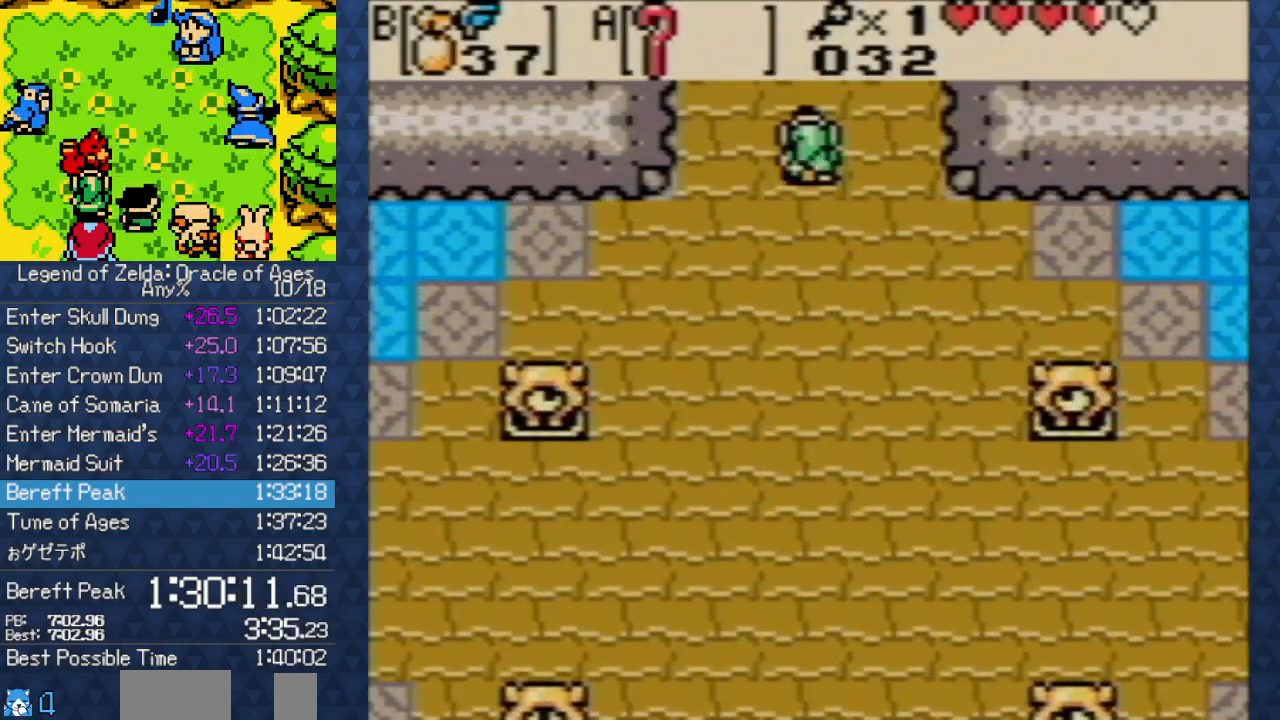
{"buttons": ["DPAD_UP"], "events": []}
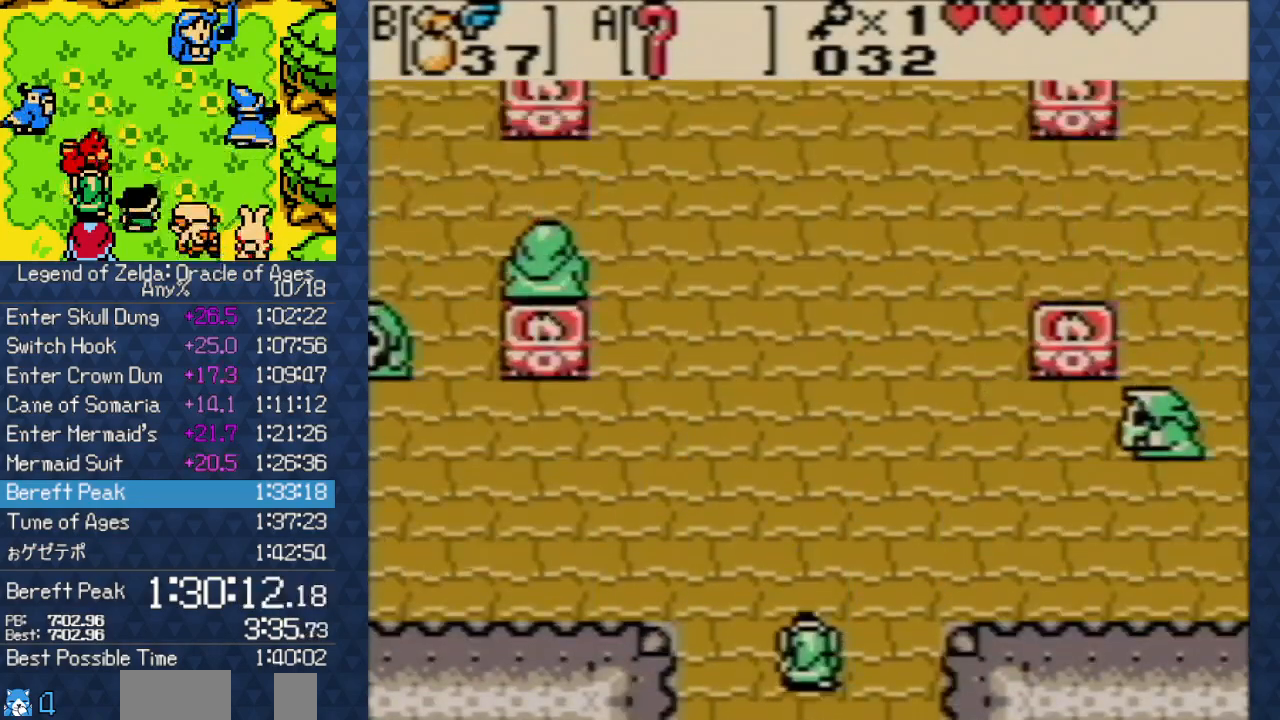
{"buttons": ["DPAD_UP"], "events": []}
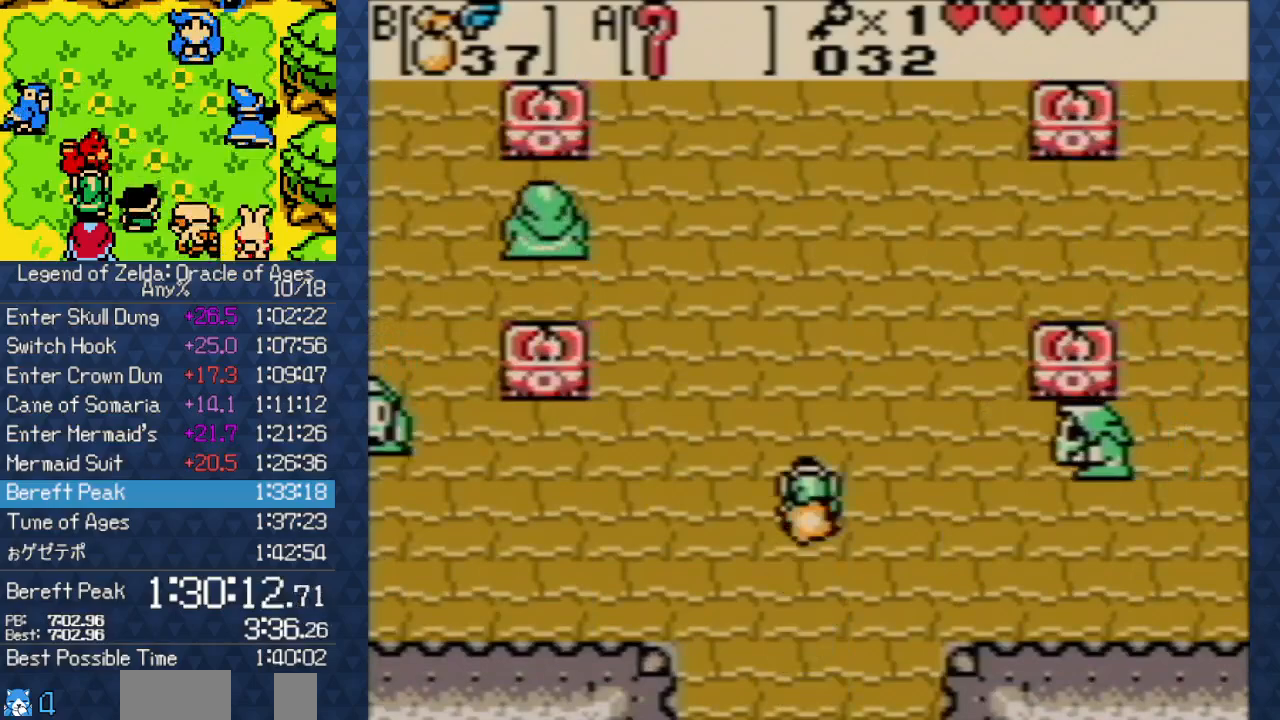
{"buttons": ["DPAD_UP"], "events": []}
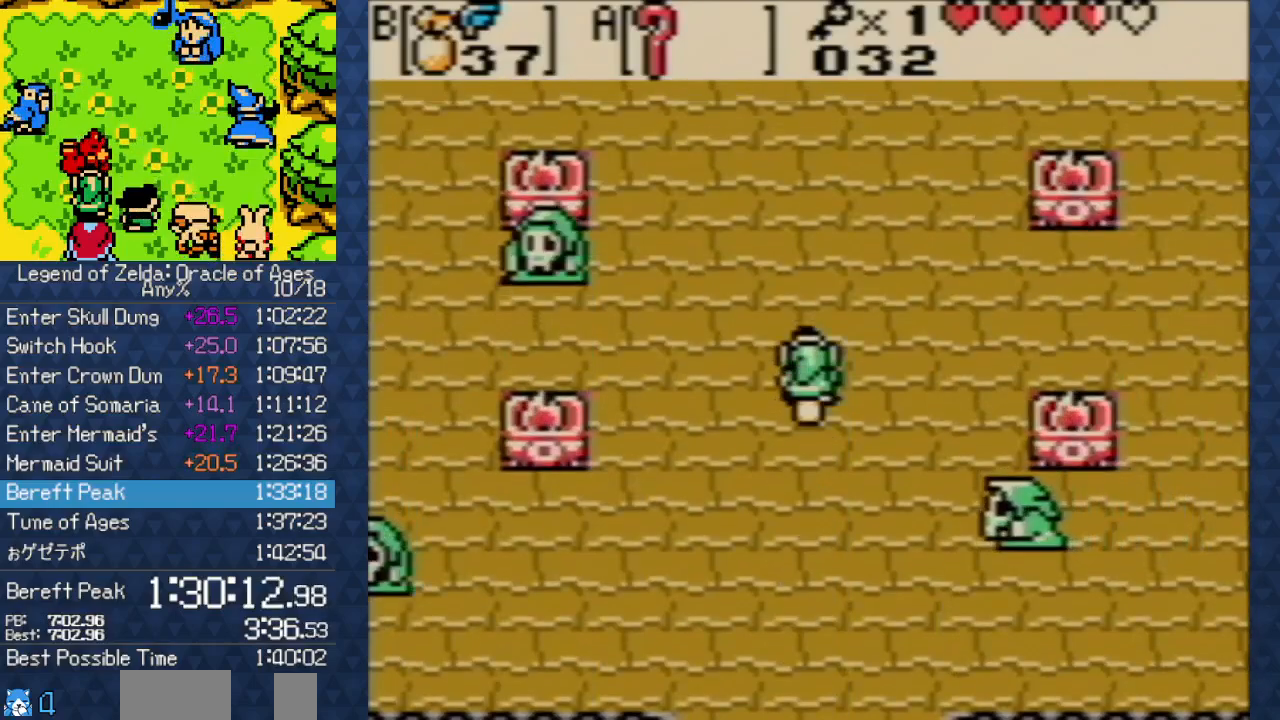
{"buttons": ["DPAD_UP"], "events": []}
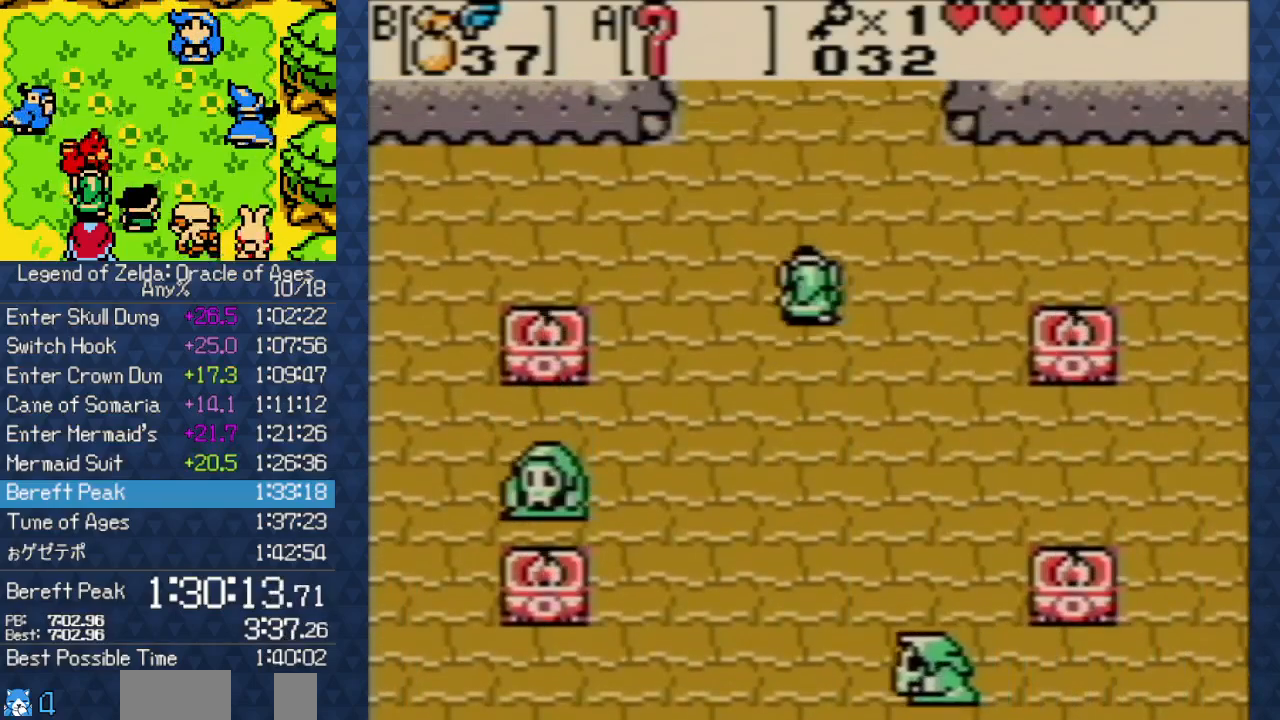
{"buttons": ["DPAD_UP"], "events": []}
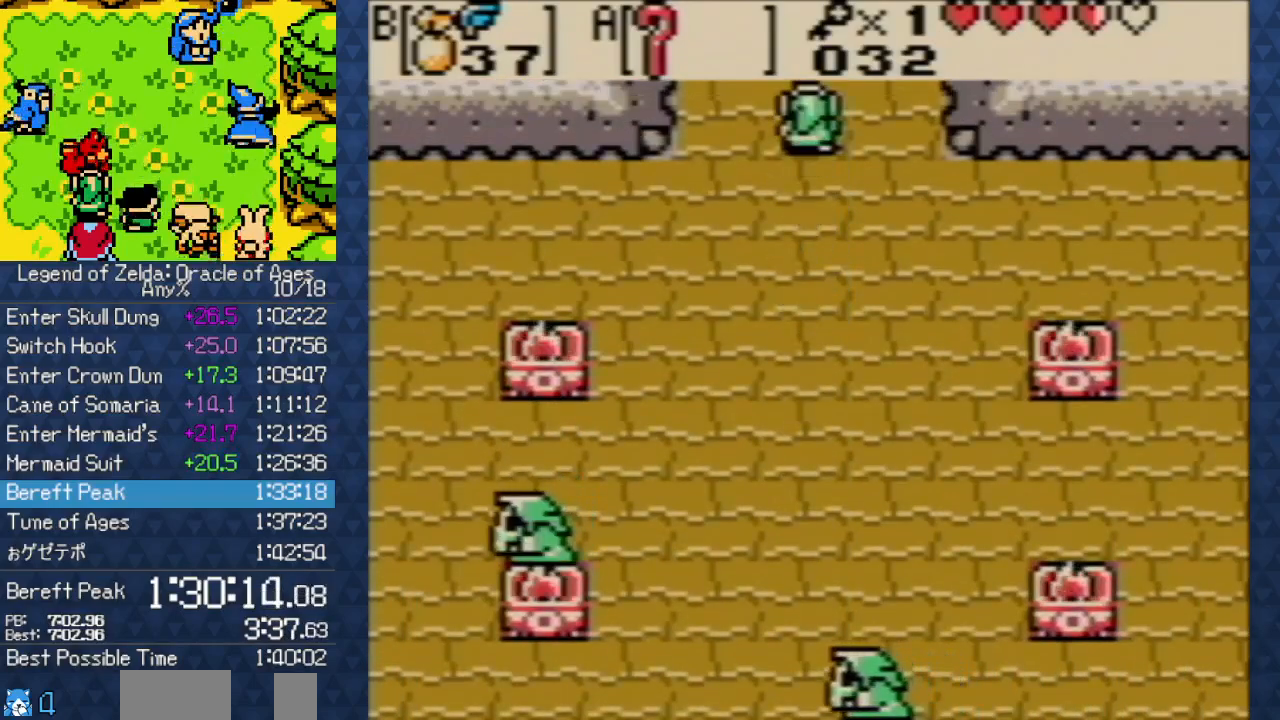
{"buttons": ["DPAD_UP", "DPAD_LEFT"], "events": [[100, "DPAD_LEFT", "down"]]}
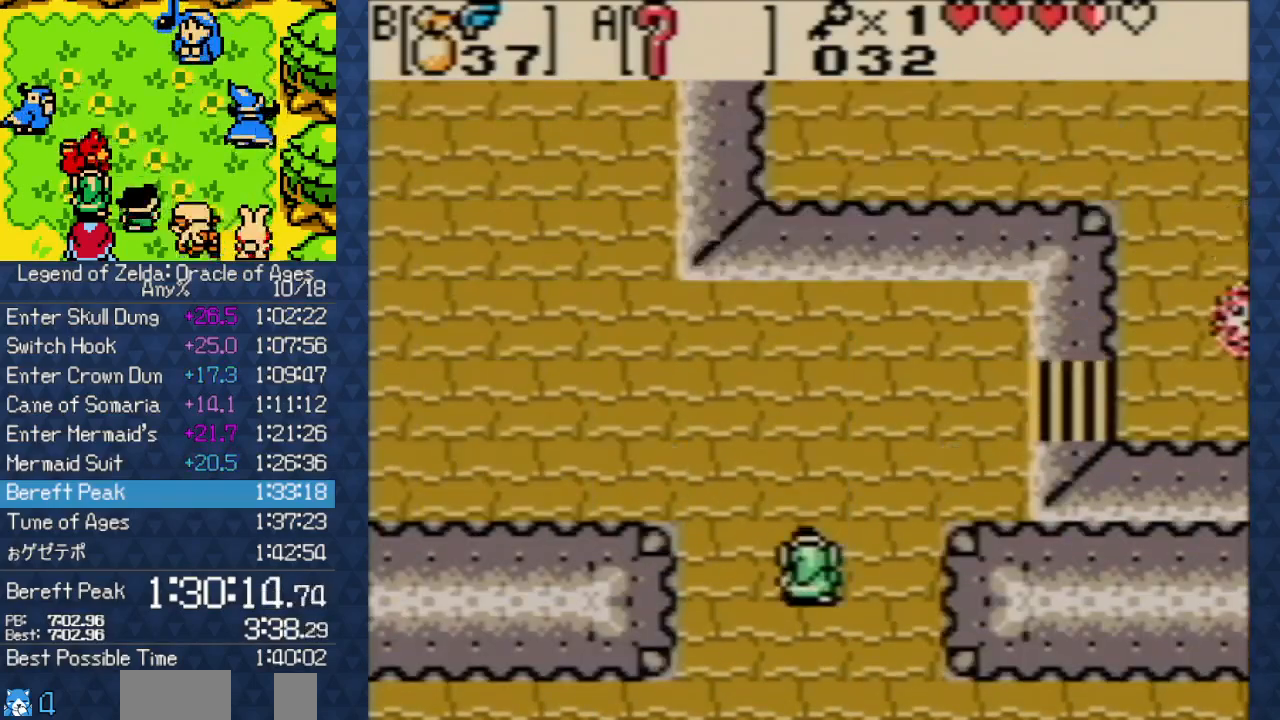
{"buttons": ["DPAD_UP", "DPAD_LEFT"], "events": []}
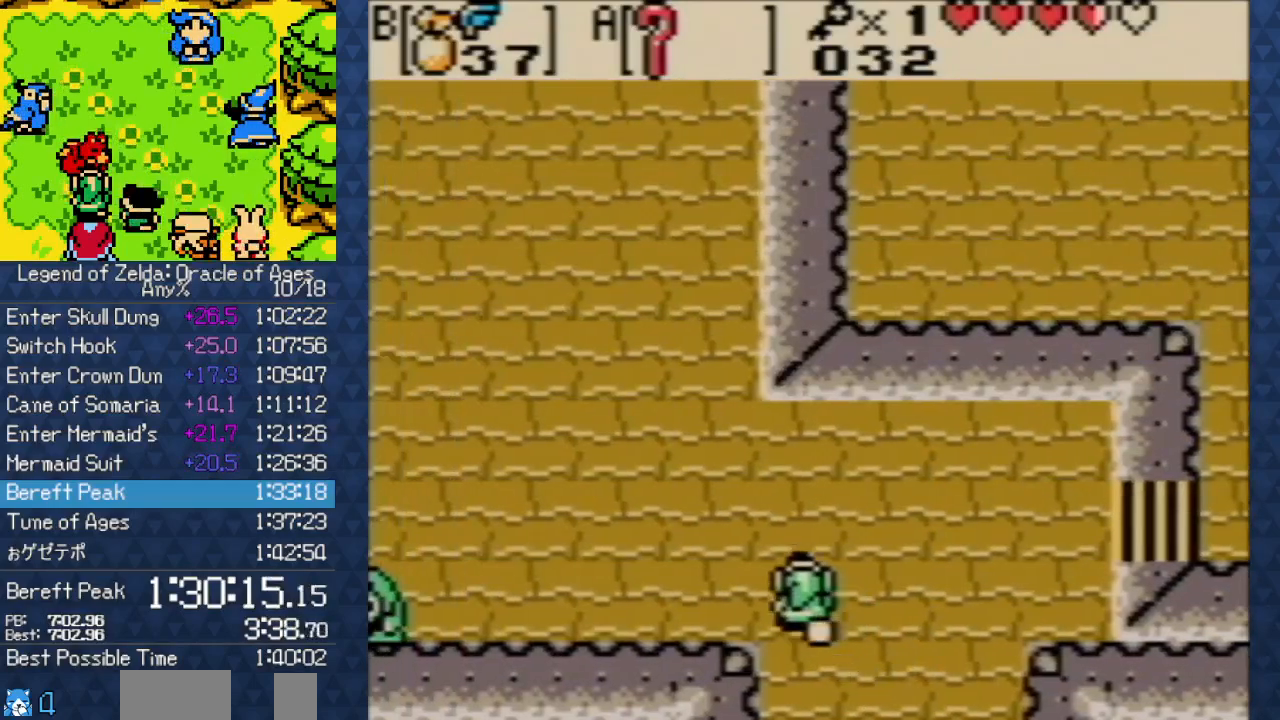
{"buttons": ["DPAD_UP", "DPAD_LEFT"], "events": []}
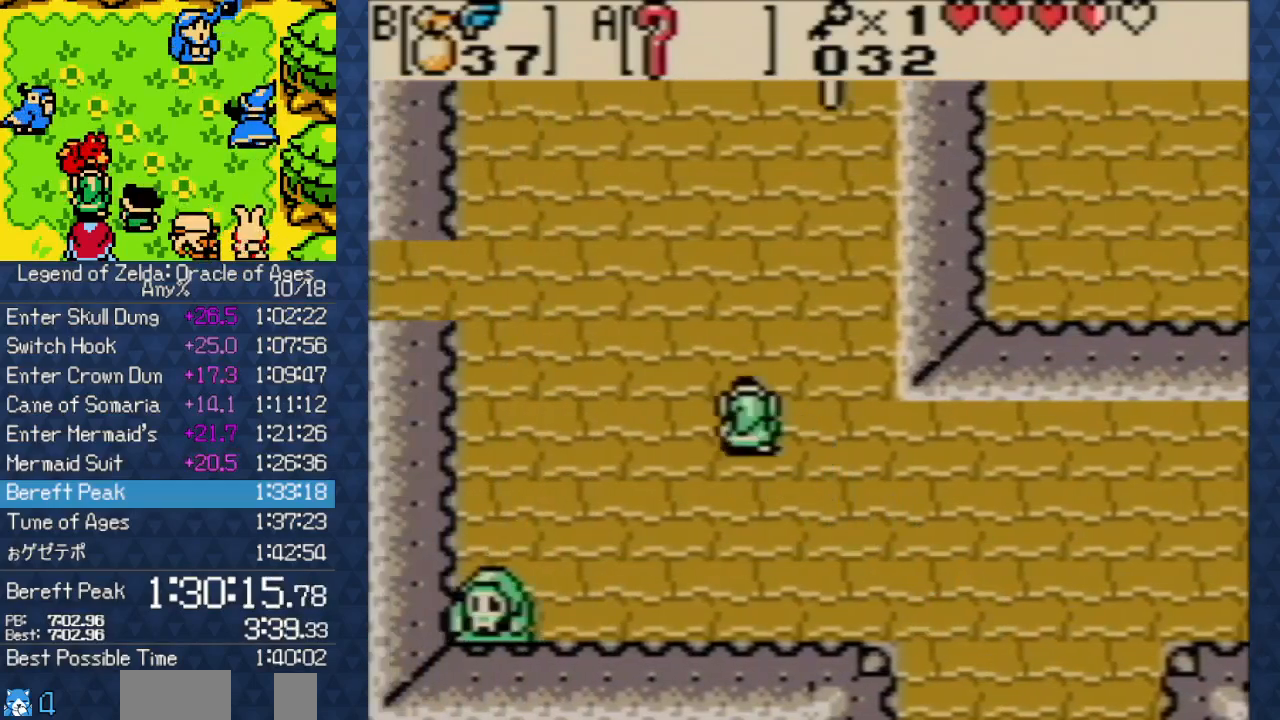
{"buttons": ["DPAD_UP", "DPAD_LEFT"], "events": []}
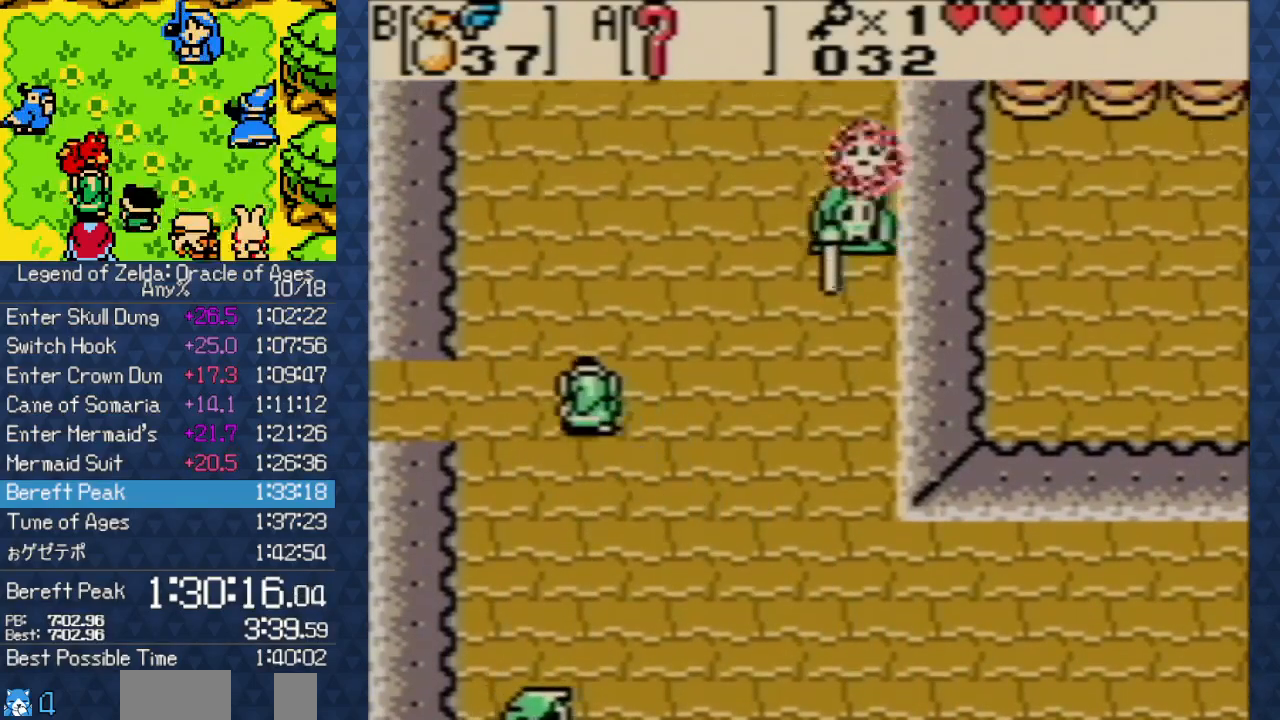
{"buttons": ["DPAD_LEFT"], "events": [[67, "DPAD_UP", "up"]]}
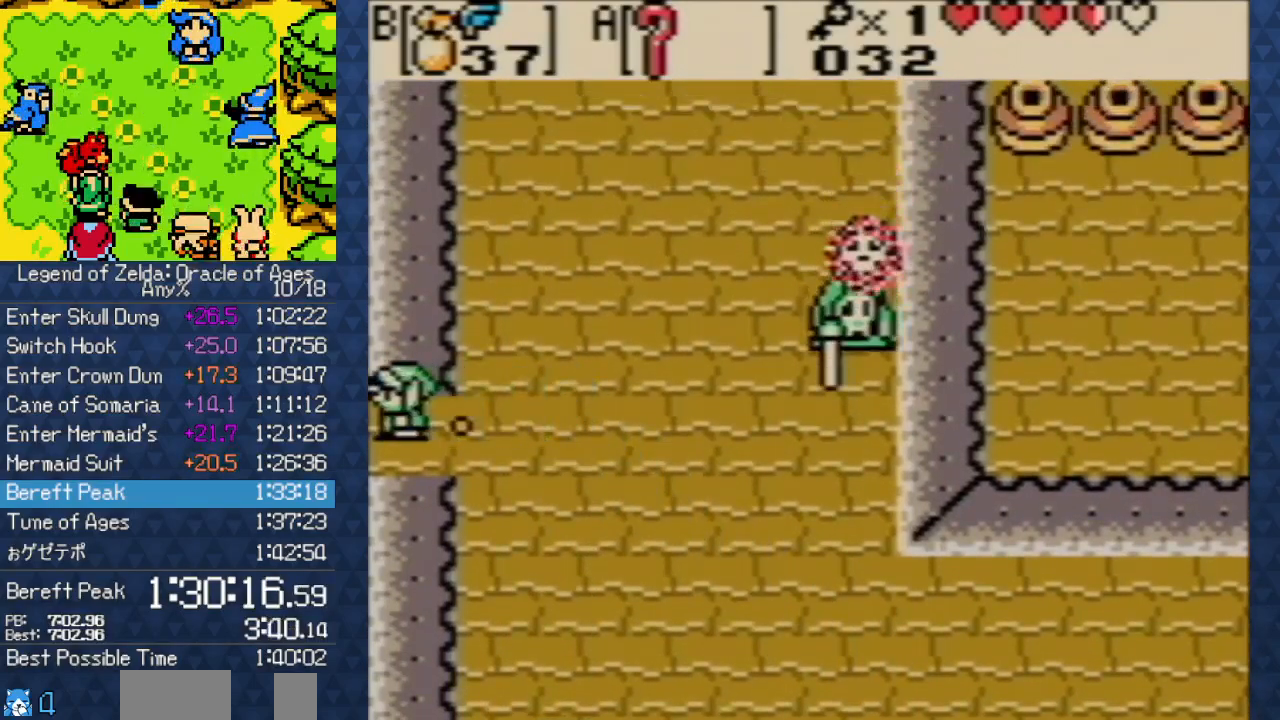
{"buttons": ["DPAD_LEFT"], "events": []}
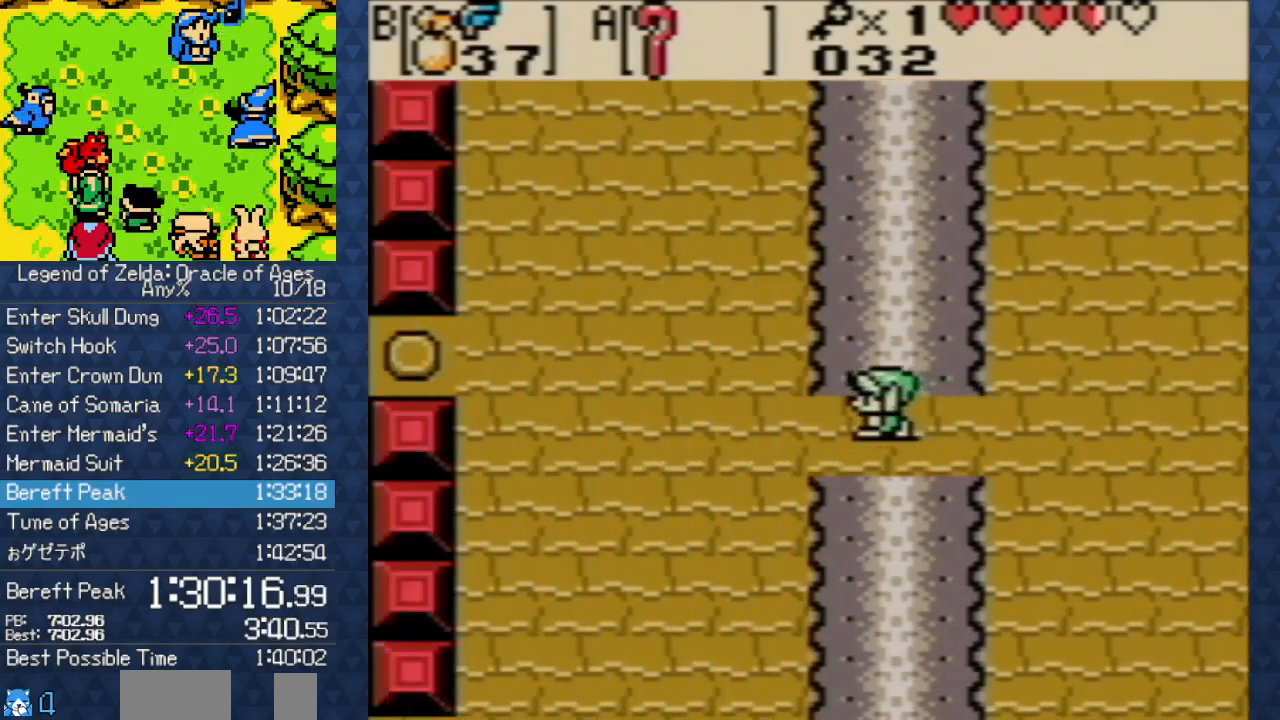
{"buttons": ["DPAD_LEFT"], "events": []}
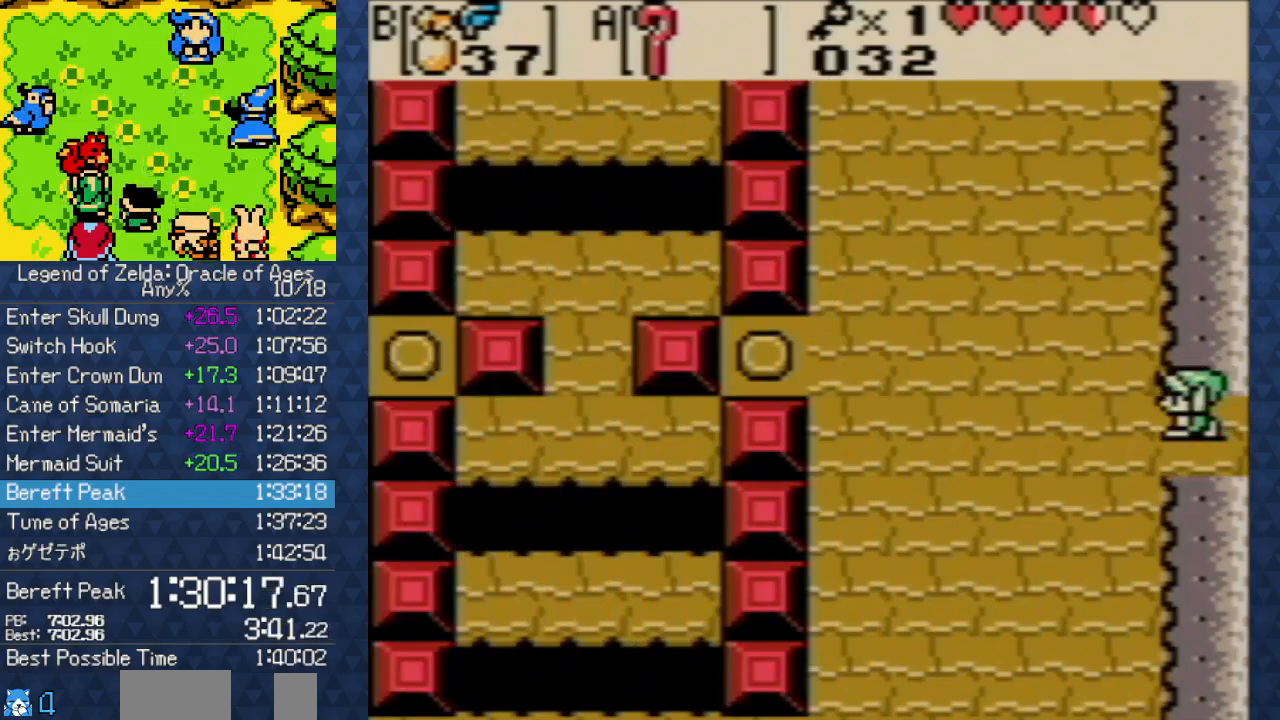
{"buttons": ["DPAD_LEFT"], "events": [[267, "DPAD_UP", "down"], [417, "DPAD_UP", "up"]]}
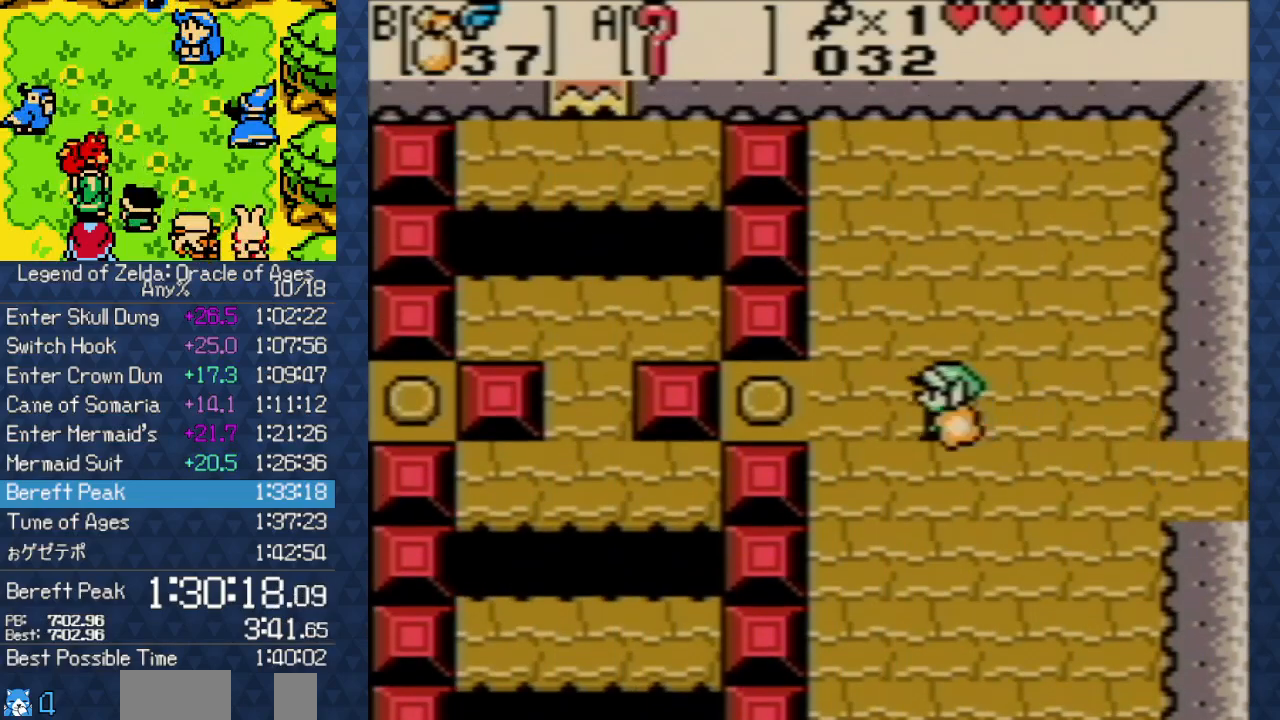
{"buttons": ["DPAD_DOWN"], "events": [[167, "A", "down"], [267, "A", "up"], [267, "DPAD_LEFT", "up"], [433, "DPAD_DOWN", "down"]]}
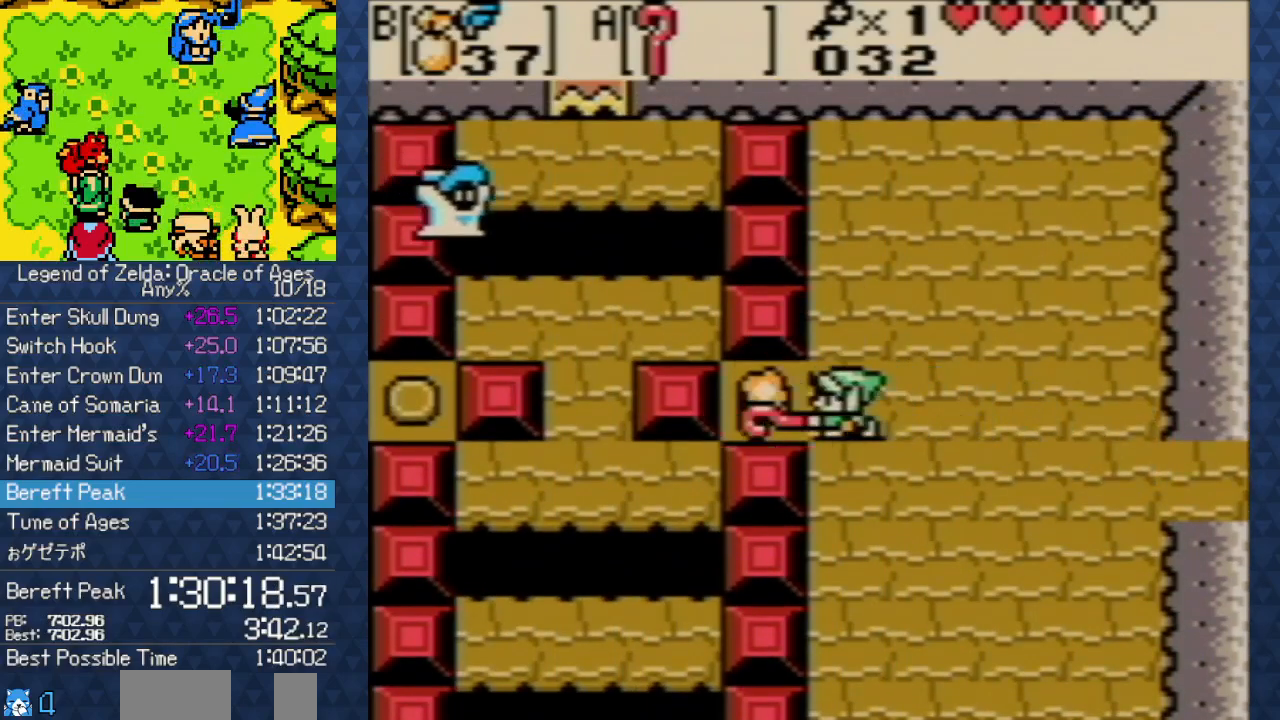
{"buttons": ["DPAD_DOWN"], "events": []}
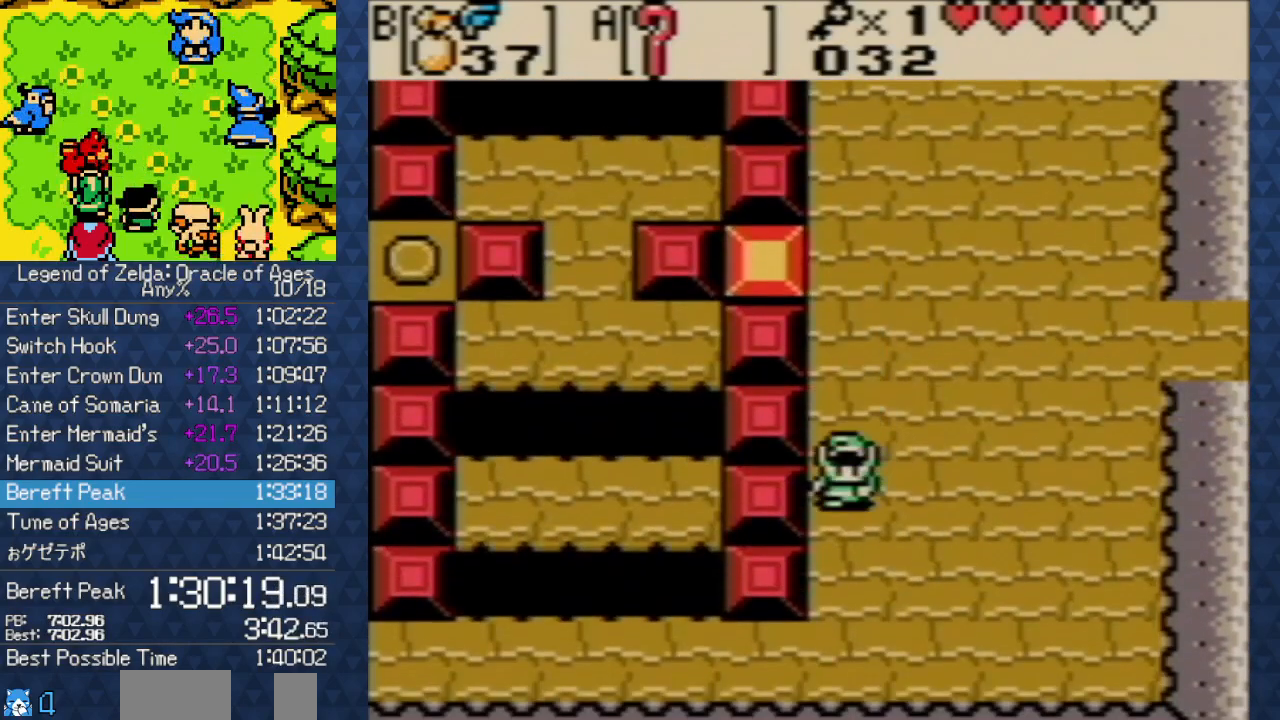
{"buttons": ["DPAD_LEFT"], "events": [[283, "DPAD_LEFT", "down"], [333, "DPAD_DOWN", "up"], [383, "B", "down"], [450, "B", "up"]]}
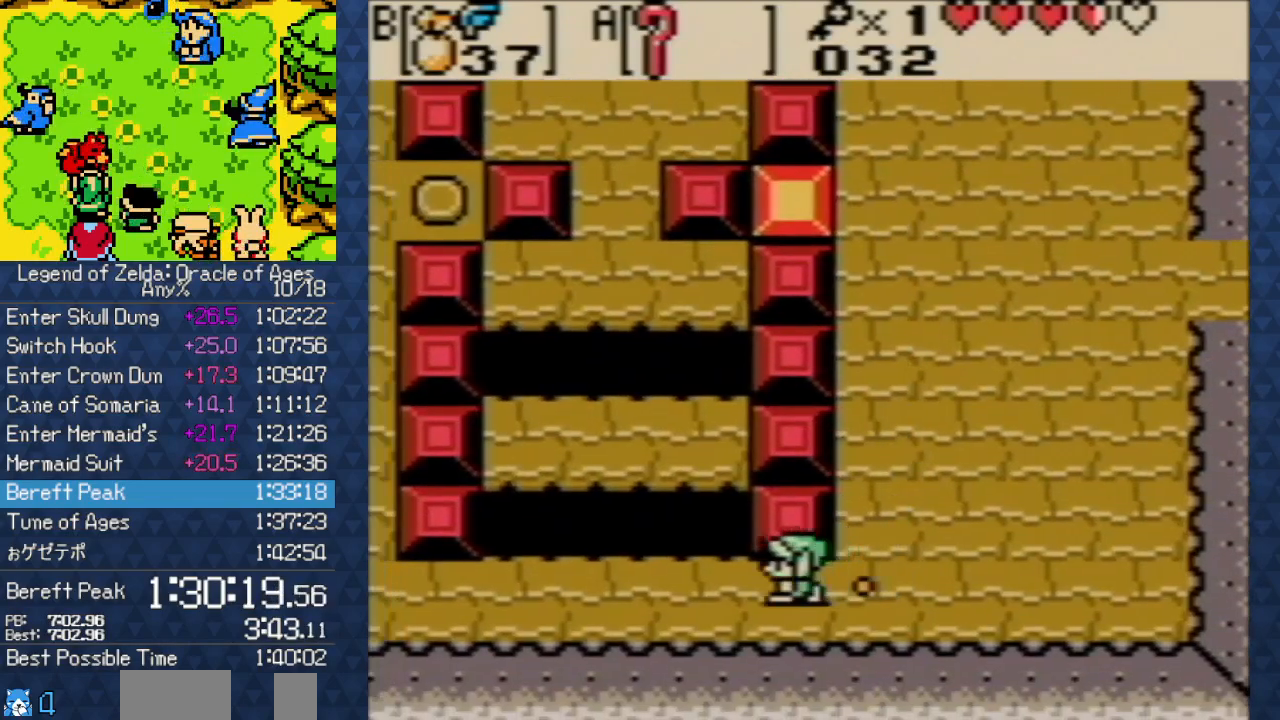
{"buttons": ["DPAD_LEFT"], "events": [[67, "B", "down"], [150, "B", "up"], [233, "B", "down"], [283, "B", "up"], [367, "B", "down"], [483, "B", "up"]]}
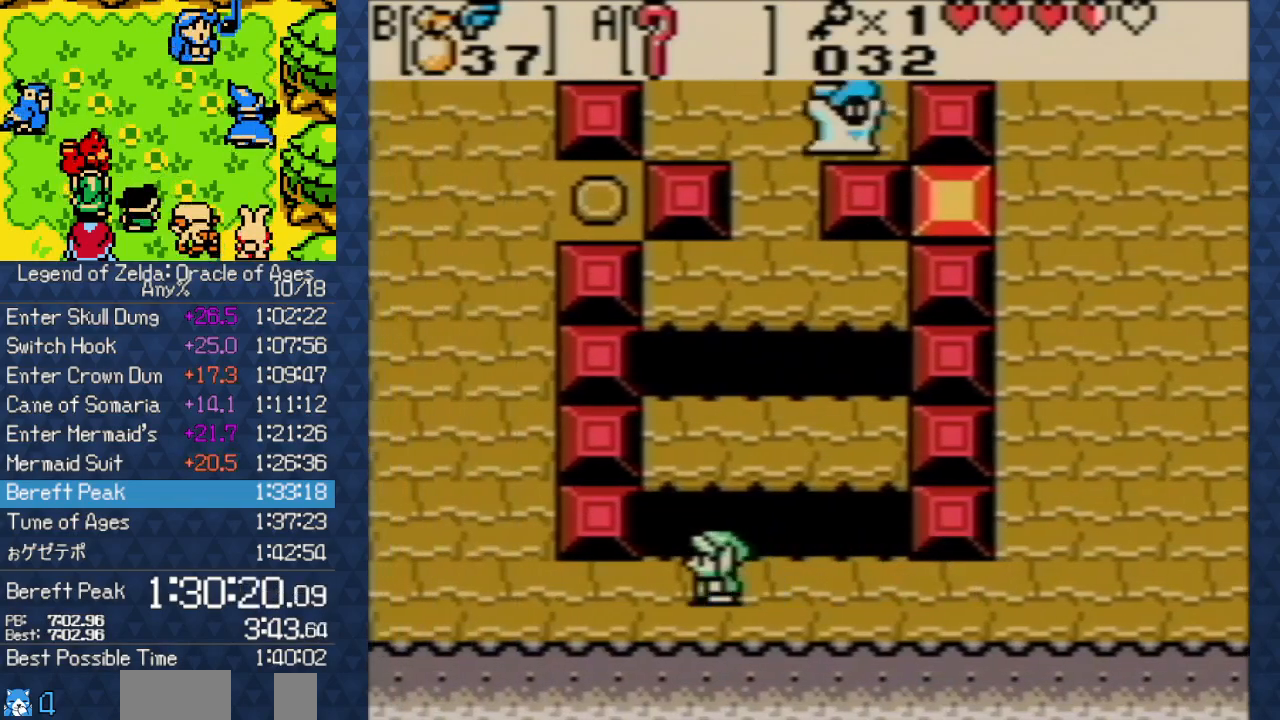
{"buttons": ["DPAD_UP"], "events": [[67, "B", "down"], [133, "B", "up"], [217, "B", "down"], [300, "B", "up"], [333, "DPAD_UP", "down"], [383, "B", "down"], [450, "DPAD_LEFT", "up"], [467, "B", "up"]]}
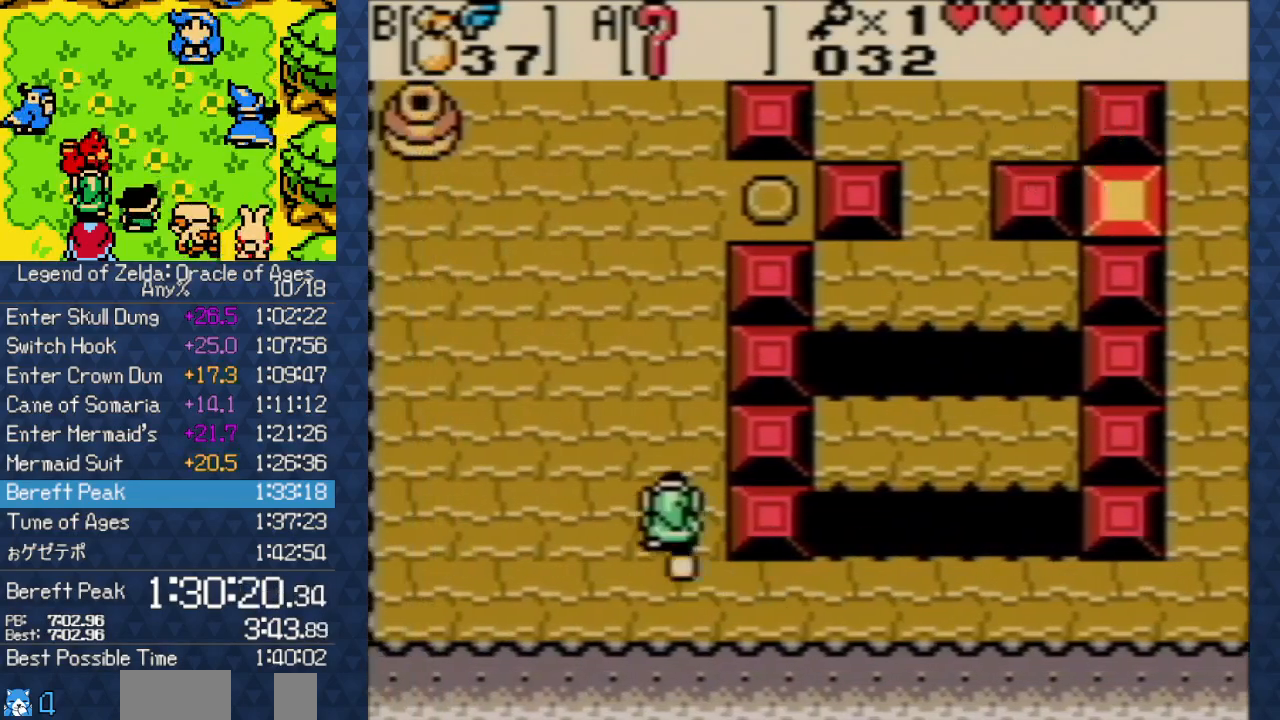
{"buttons": ["DPAD_UP", "DPAD_LEFT"], "events": [[67, "B", "down"], [100, "B", "up"], [200, "B", "down"], [283, "B", "up"], [367, "B", "down"], [367, "DPAD_LEFT", "down"], [500, "B", "up"]]}
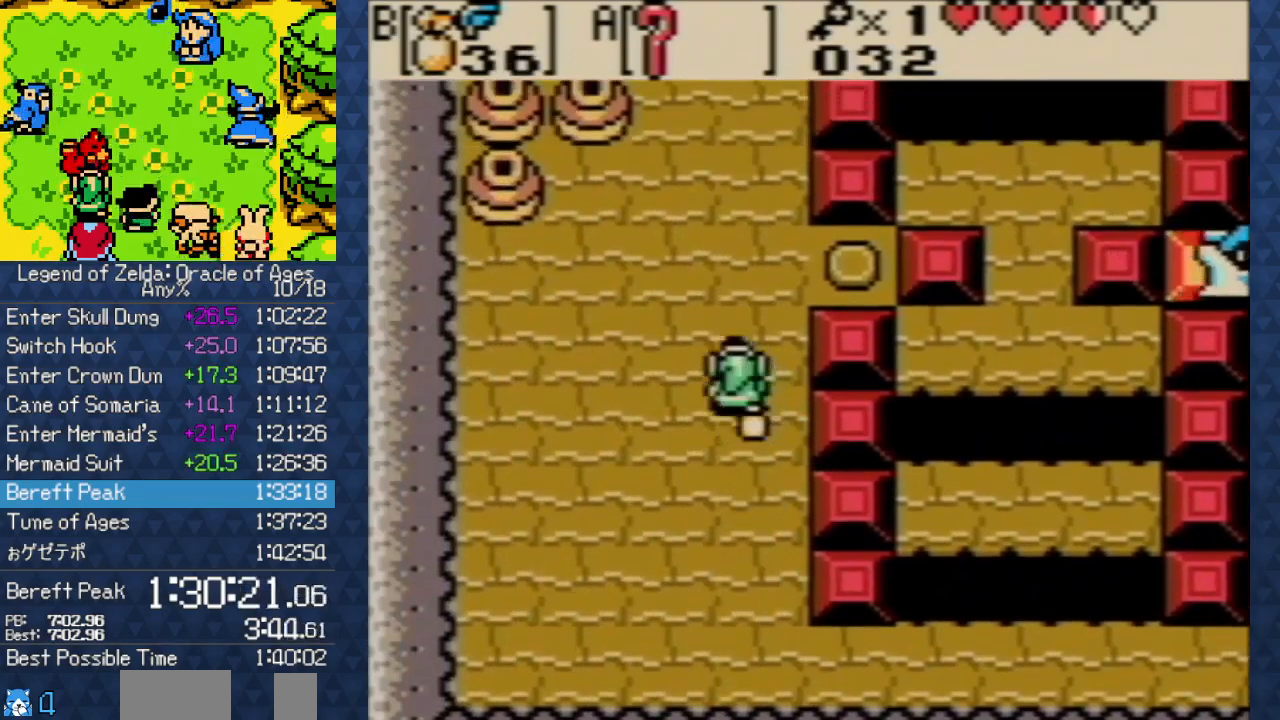
{"buttons": ["DPAD_UP"], "events": [[67, "B", "down"], [133, "DPAD_LEFT", "up"], [150, "B", "up"], [200, "B", "down"], [317, "B", "up"]]}
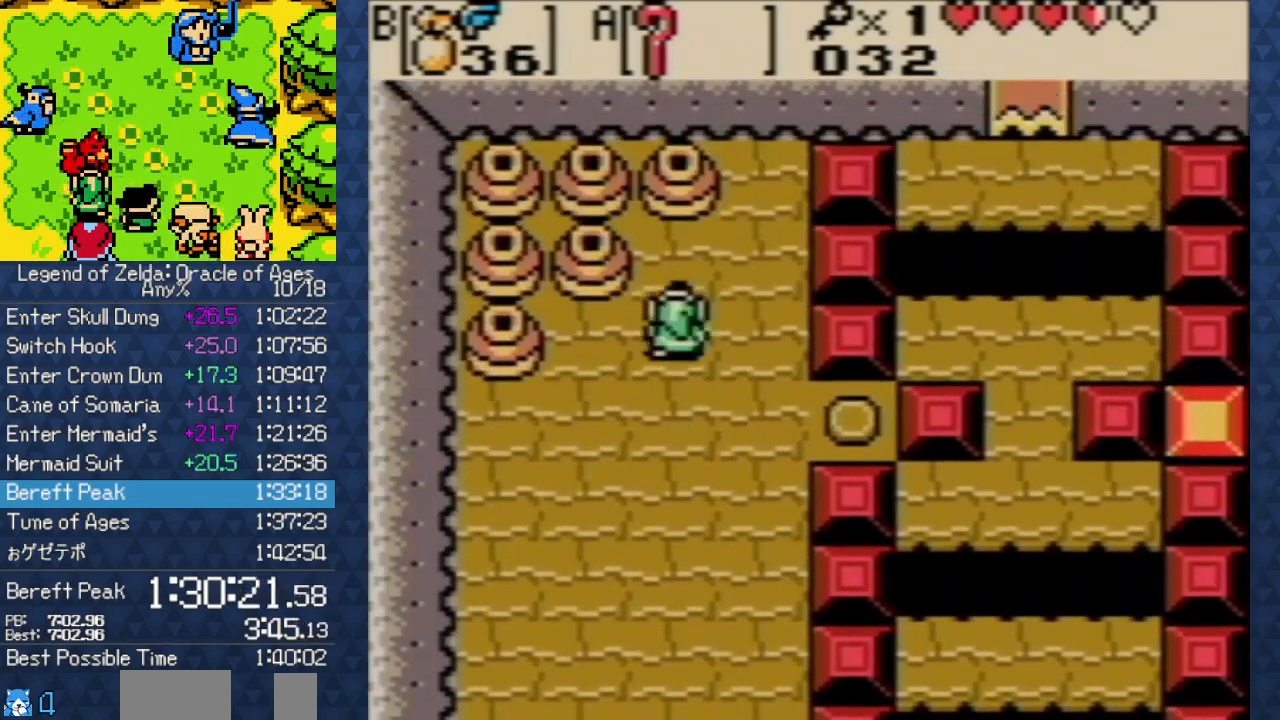
{"buttons": [], "events": [[83, "START", "down"], [200, "START", "up"], [217, "DPAD_UP", "up"]]}
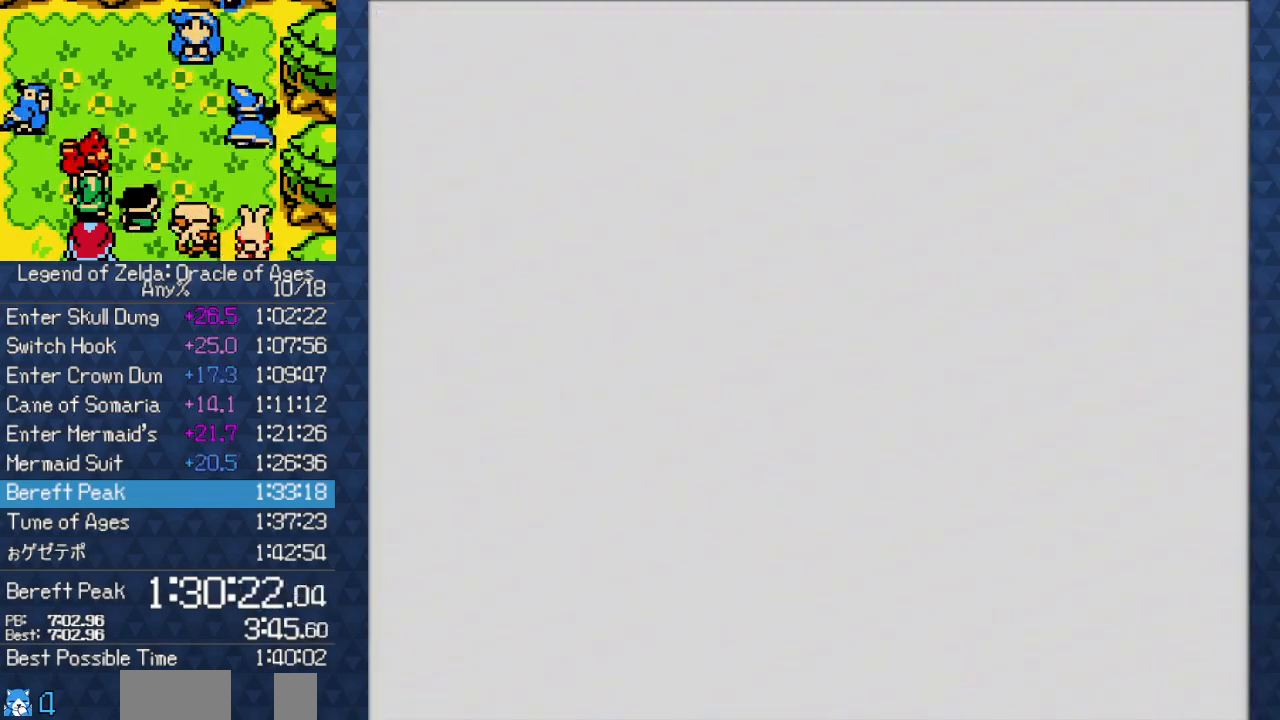
{"buttons": [], "events": []}
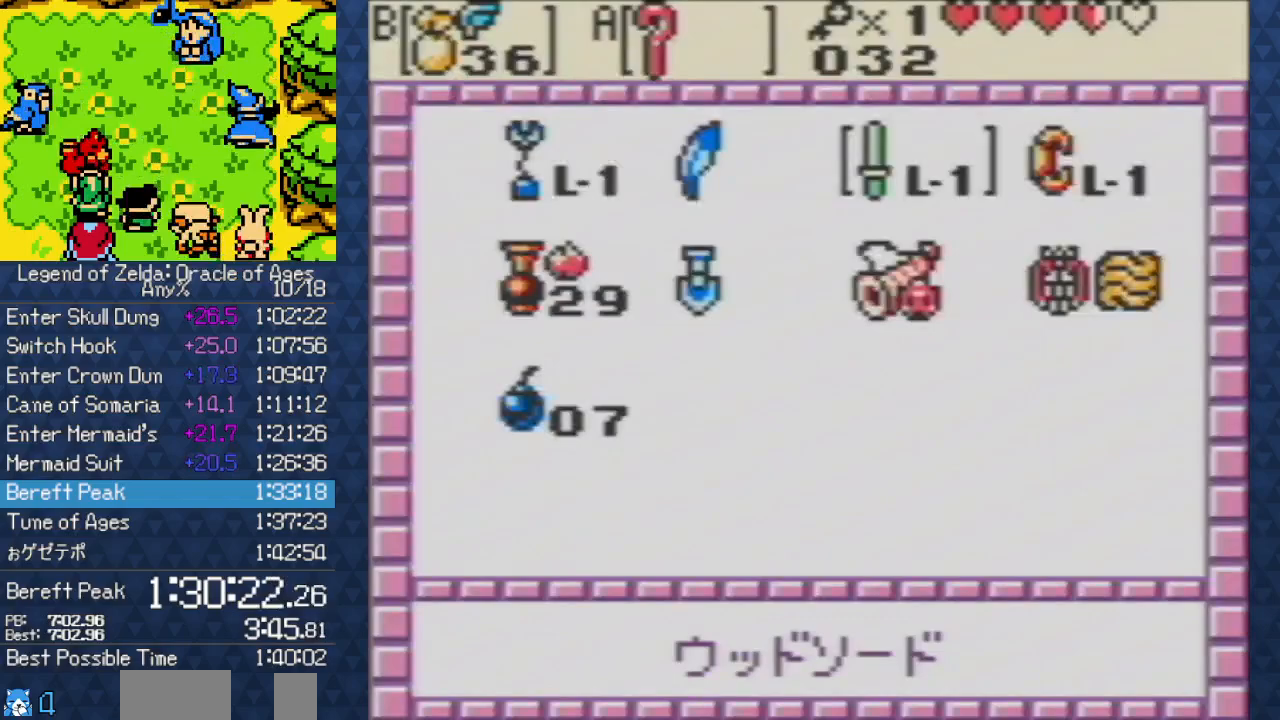
{"buttons": [], "events": [[250, "DPAD_LEFT", "down"], [367, "DPAD_LEFT", "up"], [400, "B", "down"], [467, "B", "up"]]}
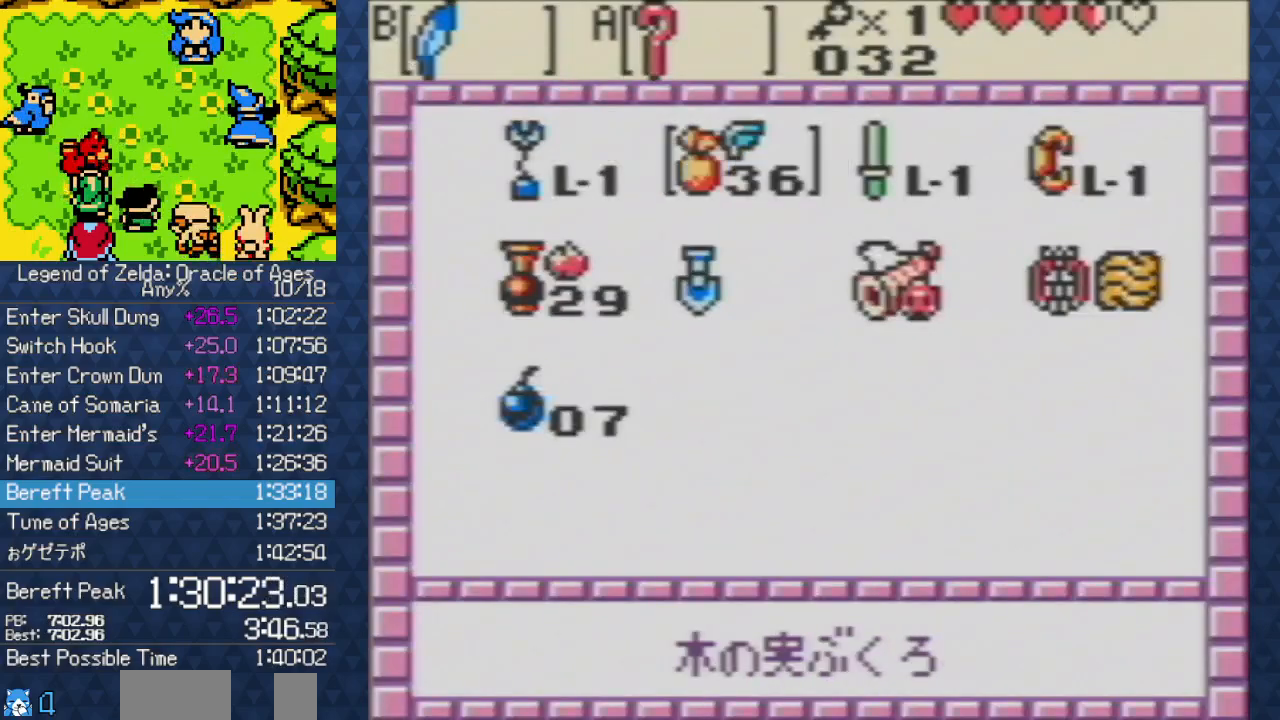
{"buttons": ["START"], "events": [[33, "DPAD_RIGHT", "down"], [100, "DPAD_RIGHT", "up"], [200, "DPAD_RIGHT", "down"], [283, "A", "down"], [283, "DPAD_RIGHT", "up"], [350, "A", "up"], [433, "START", "down"]]}
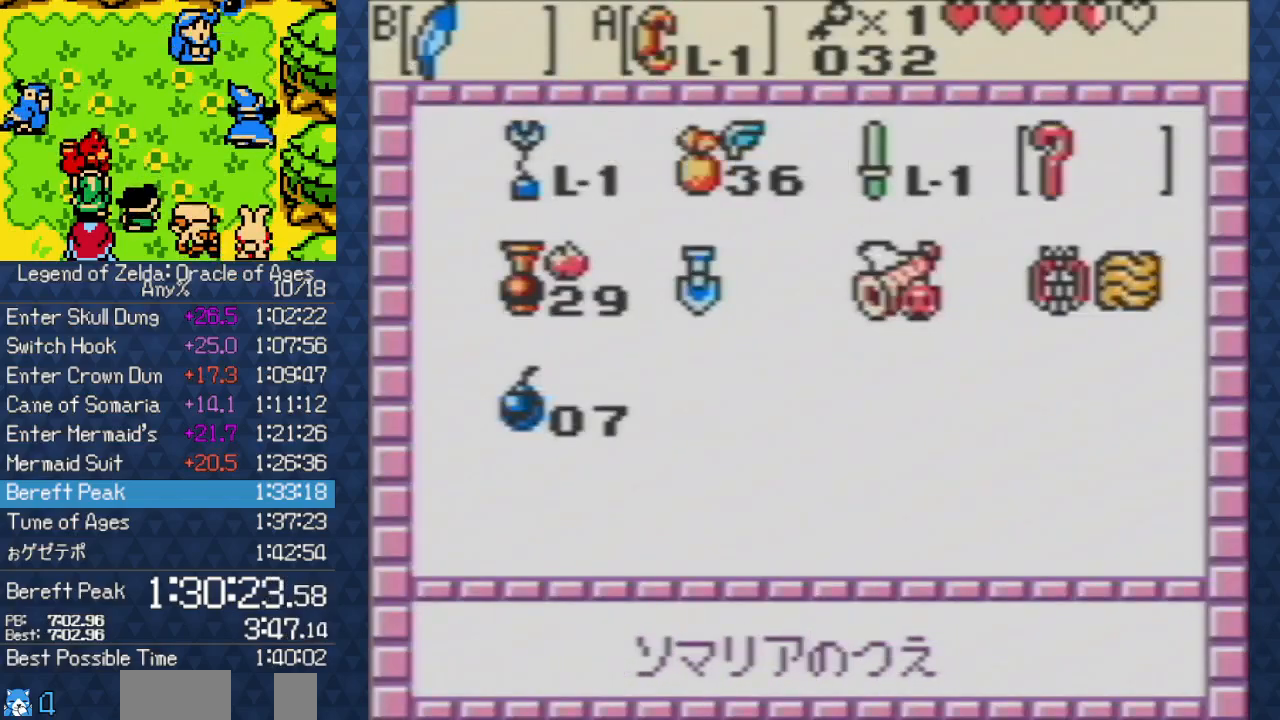
{"buttons": ["DPAD_UP"], "events": [[50, "START", "up"], [117, "DPAD_UP", "down"]]}
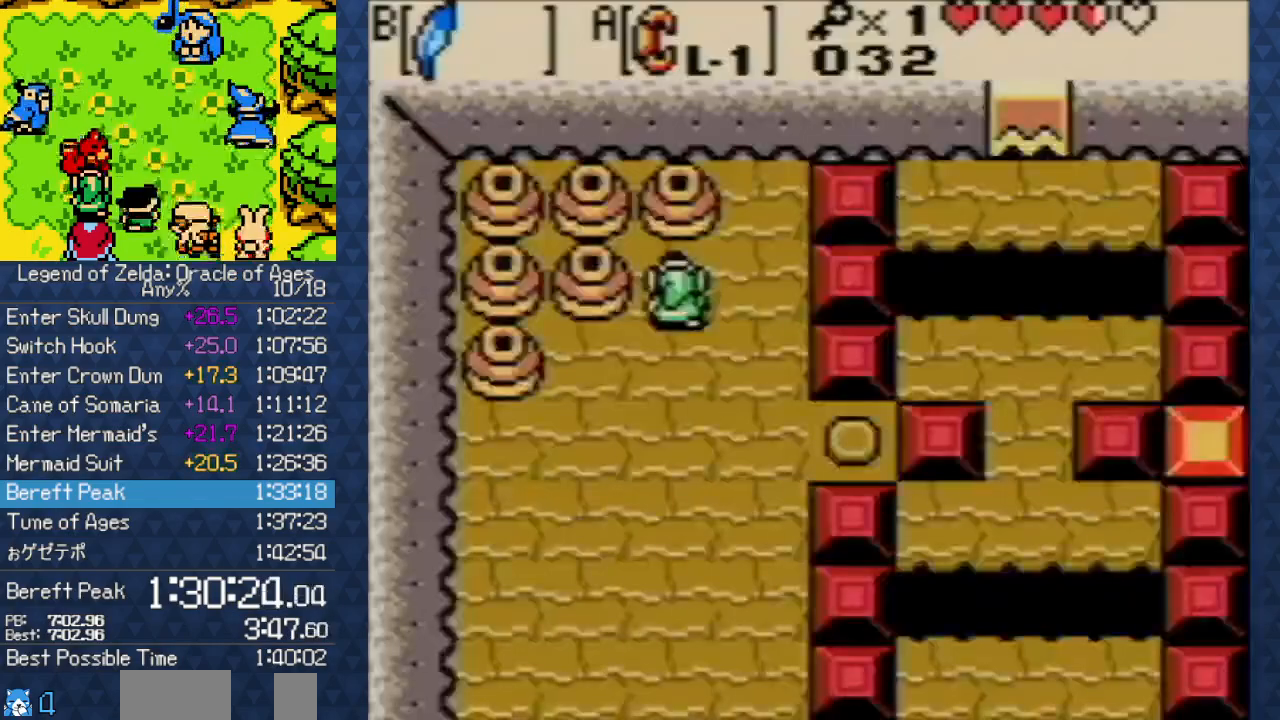
{"buttons": ["A"], "events": [[117, "A", "down"], [250, "DPAD_DOWN", "down"], [250, "DPAD_UP", "up"], [450, "DPAD_DOWN", "up"]]}
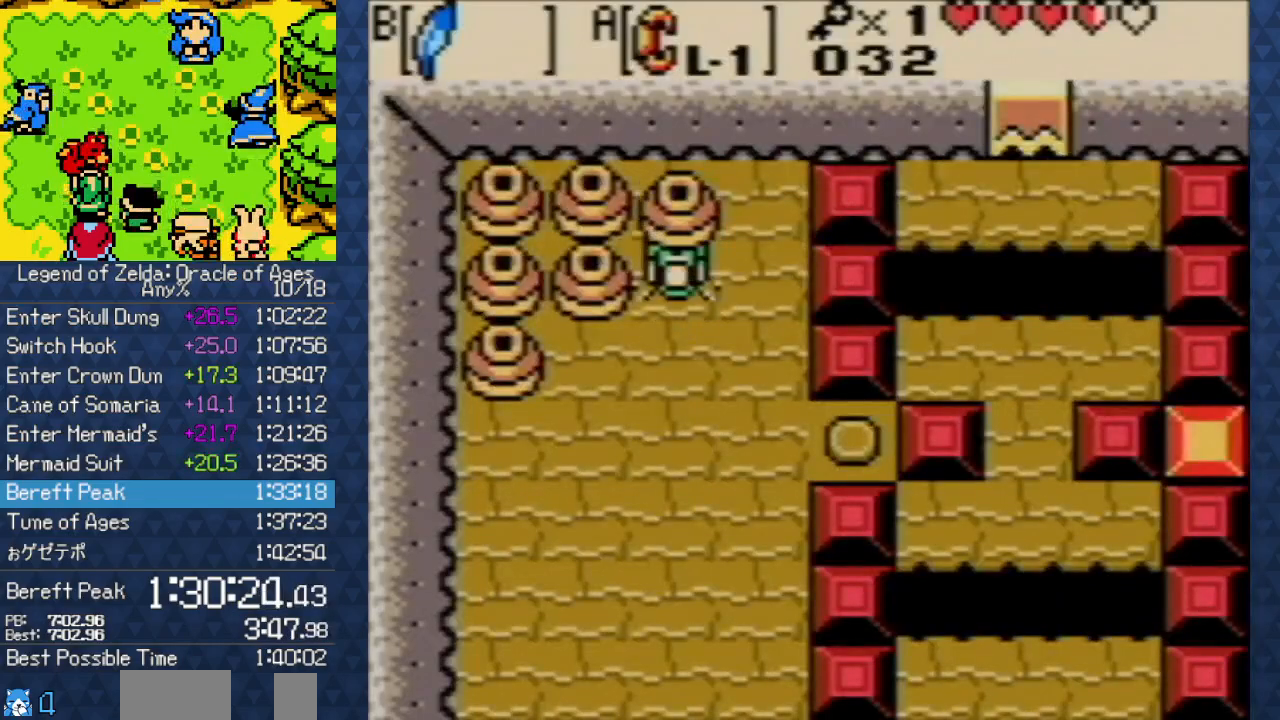
{"buttons": ["A", "DPAD_RIGHT"], "events": [[117, "A", "up"], [117, "DPAD_UP", "down"], [217, "DPAD_LEFT", "down"], [250, "DPAD_UP", "up"], [317, "A", "down"], [433, "DPAD_LEFT", "up"], [467, "DPAD_RIGHT", "down"]]}
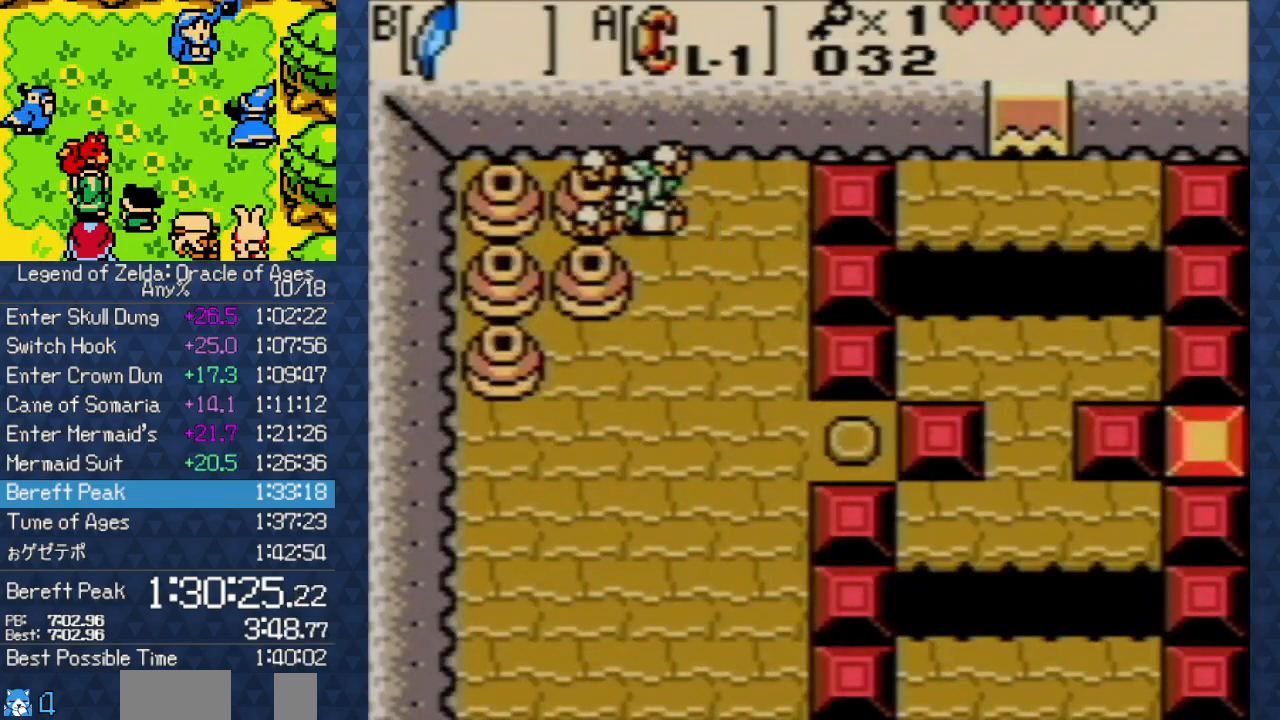
{"buttons": ["DPAD_LEFT"], "events": [[200, "DPAD_RIGHT", "up"], [300, "A", "up"], [317, "DPAD_LEFT", "down"], [383, "A", "down"], [500, "A", "up"]]}
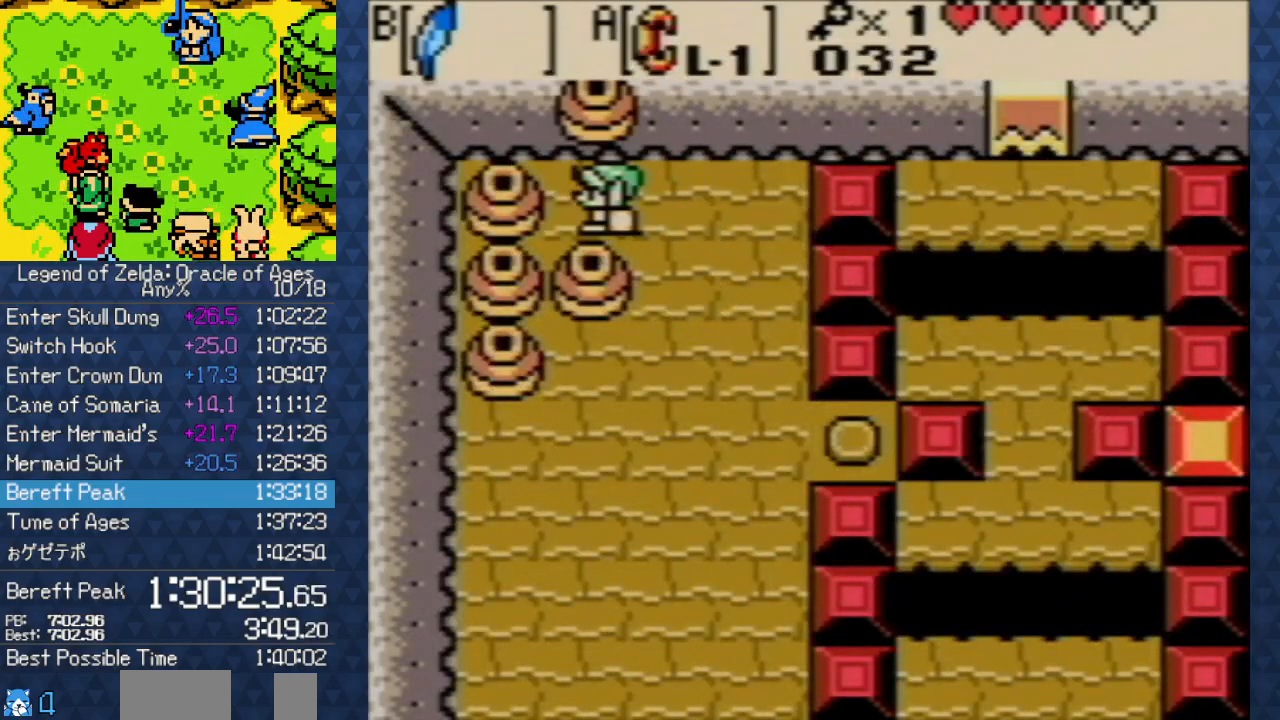
{"buttons": ["DPAD_DOWN"], "events": [[17, "DPAD_DOWN", "down"], [50, "DPAD_LEFT", "up"]]}
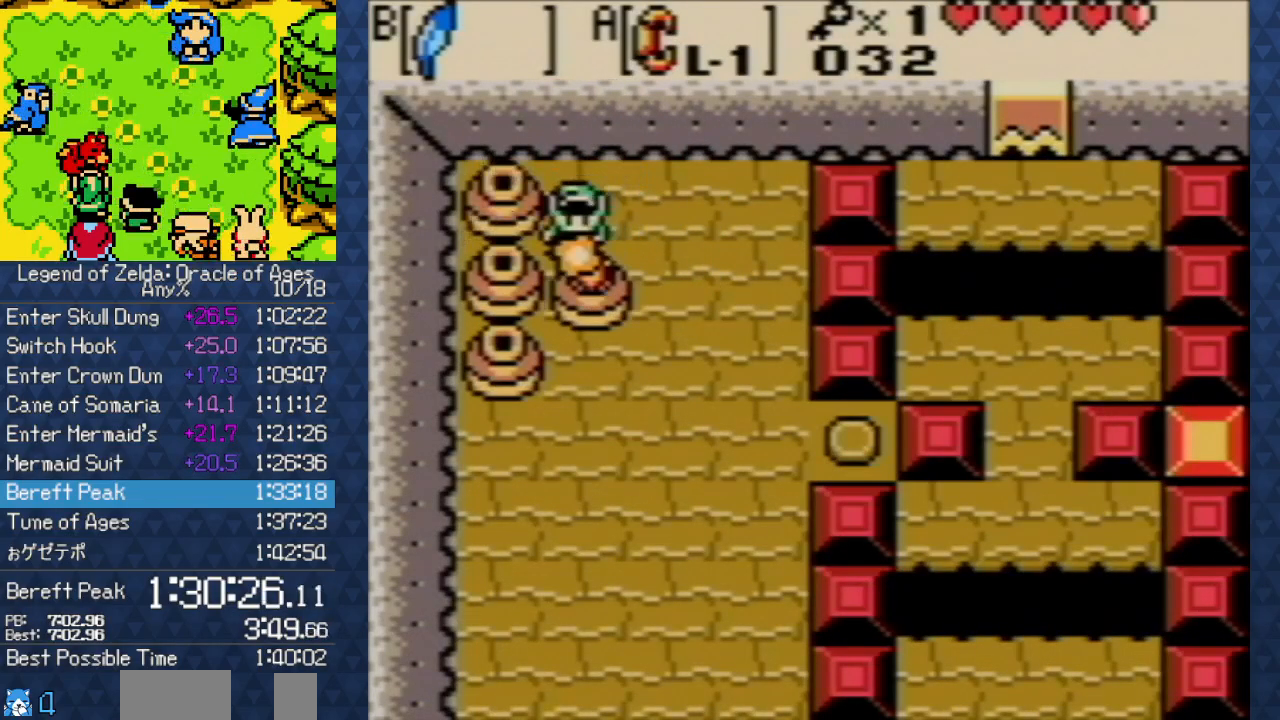
{"buttons": ["DPAD_DOWN"], "events": []}